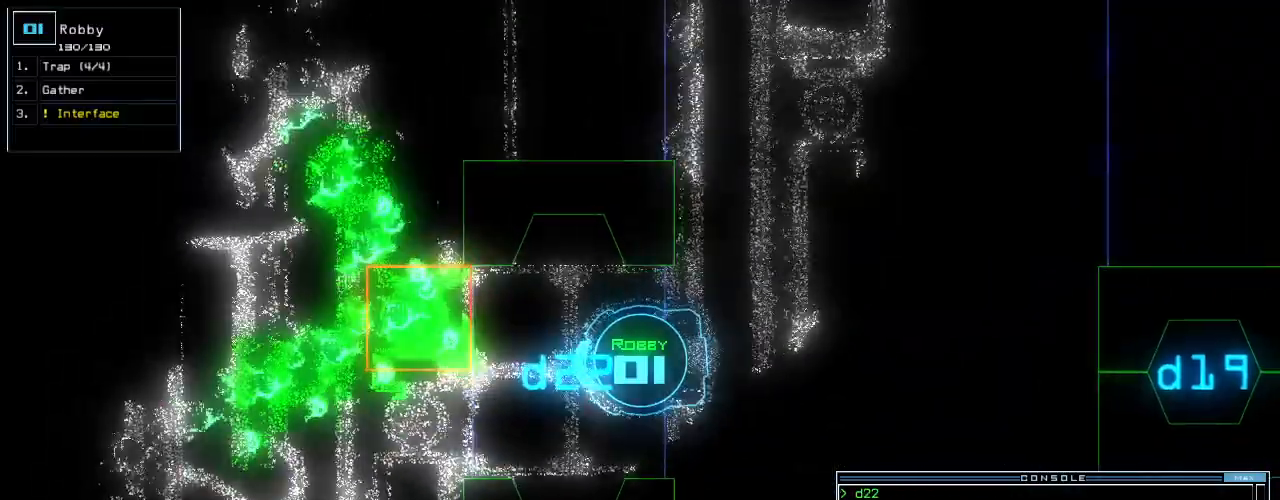
Gameplay with keyboard; each line is a JSON object with the keys held at the frame after it. "events" lists presses ("down") and releases ("up") of ".", "0", "1", "2", "3", "4", "5", "6", "7", "8", "9", "a", "b", "backspace", "c", "caps_lock", "comma", "ctrl_l", "ctrl_r", "d", "down", "e", "equals", "escape", "f", "f10", "f8", "f9", "g", "h", "i", "j", "k", "l", "left", "m", "minus", "n", "o", "p", "q", "quote", "r", "return", "right", "s", "semicolon", "shift_l", "shift_r", "space", "t", "tab", "tilde", "u", "up", "v", "w", "x", "y" and "z" between this image and that frame as [ms after this image, input, new state], when the widget could be followed in between. No other keys are recorded. Mouse input is not recorded.
{"keys": [], "events": []}
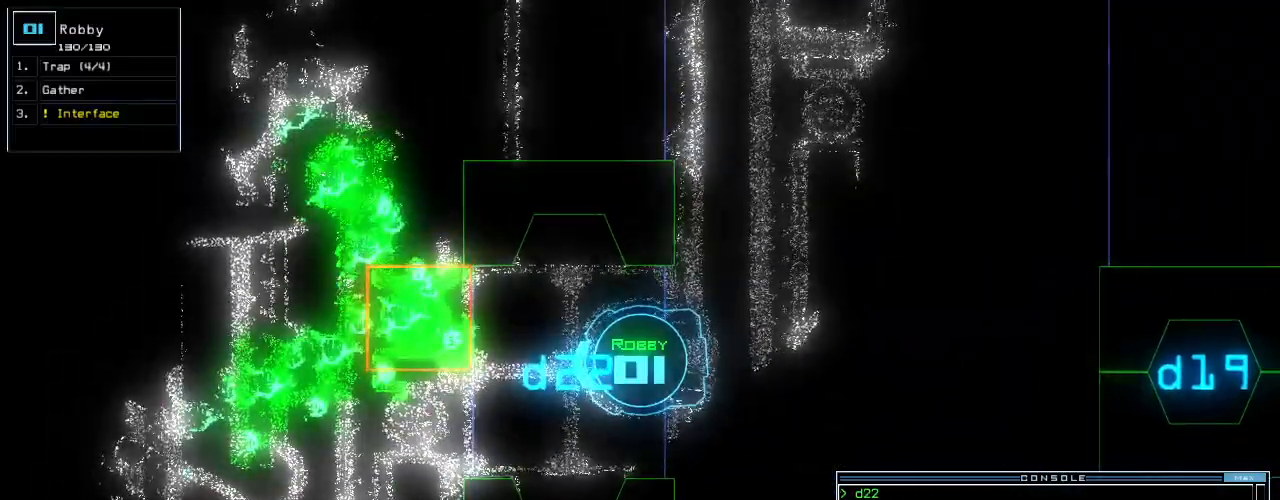
{"keys": [], "events": []}
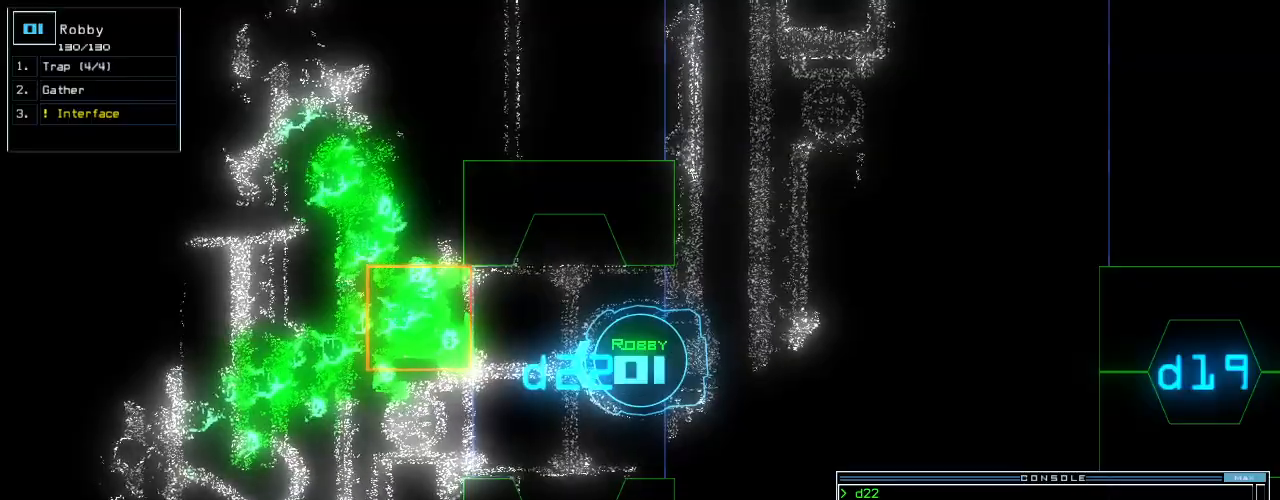
{"keys": [], "events": []}
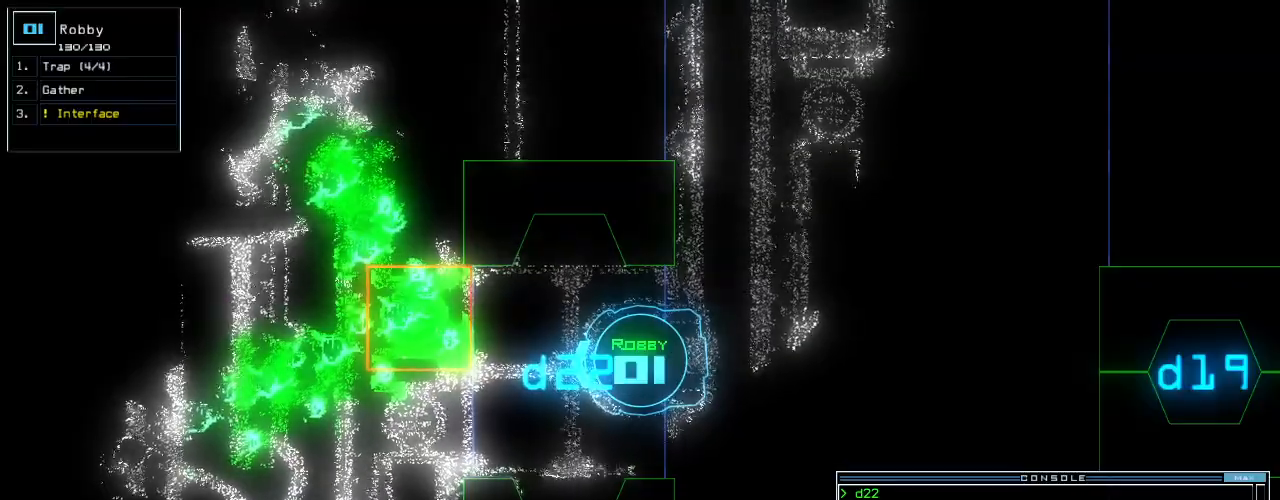
{"keys": [], "events": []}
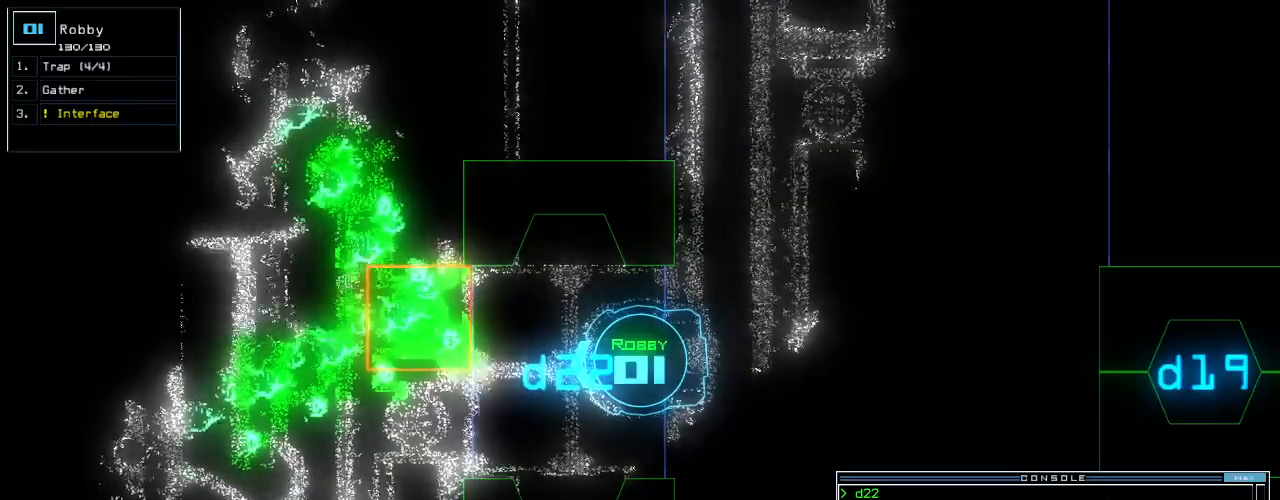
{"keys": [], "events": [[40, "space", "down"], [140, "space", "up"]]}
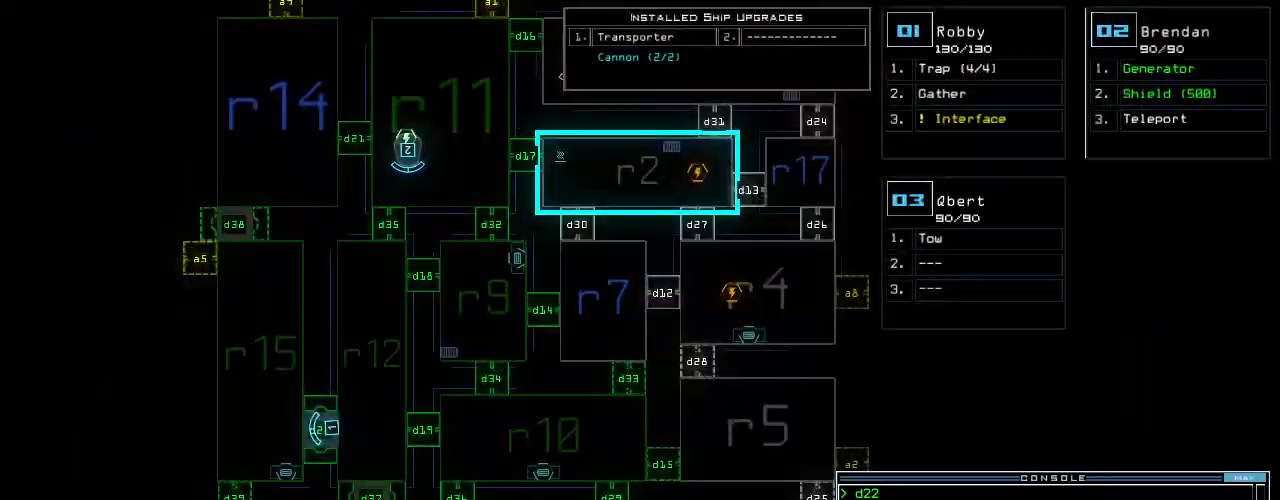
{"keys": [], "events": [[300, "space", "down"], [420, "space", "up"]]}